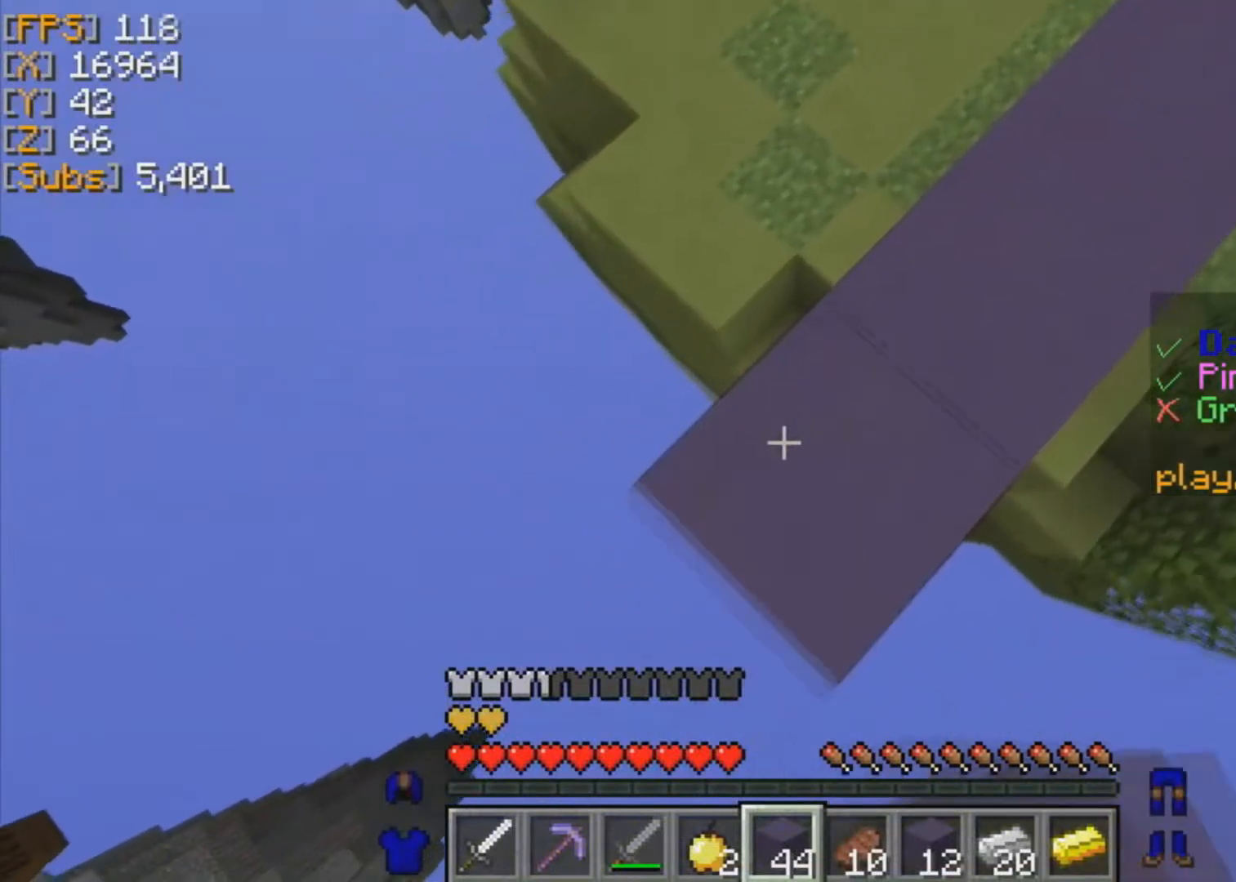
Gameplay with keyboard and mouse; each line is a JSON object with the keys and mouse buttons held at the frame after it. "events" lists presses ("down") and releases ("up") of "a", "d", "s", "w", "mouse_left" and "mouse_right" between this image and that frame as [ms after this image, input, new state], when the widget could be followed in between. "mouse_left", "mouse_right" = the "left", "right" buttons of the "mouse" list. No other keys are recorded. Fast repeated clicks can show as one long hold. Mouse movement is not recorded.
{"keys": ["a", "s"], "mouse": ["right"], "events": []}
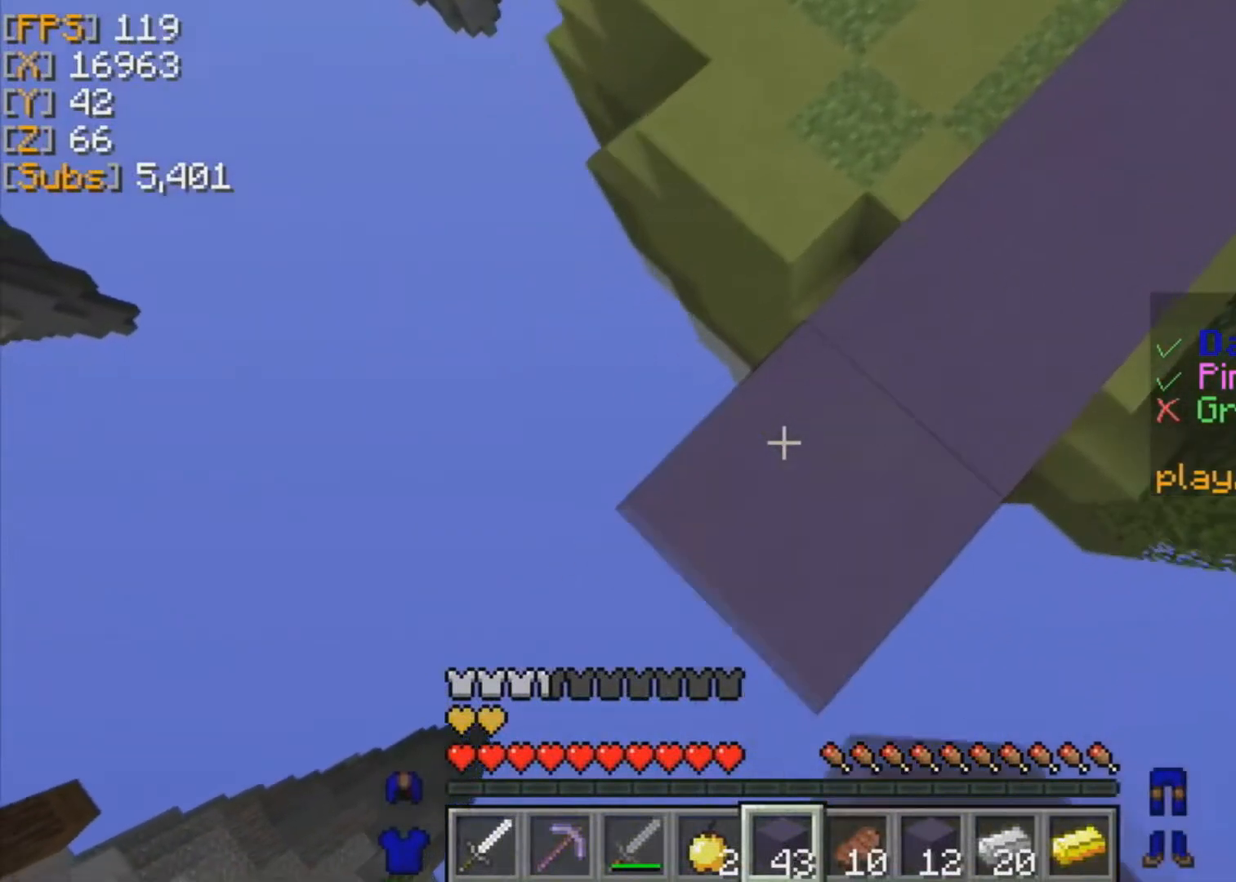
{"keys": ["a", "s"], "mouse": ["right"], "events": []}
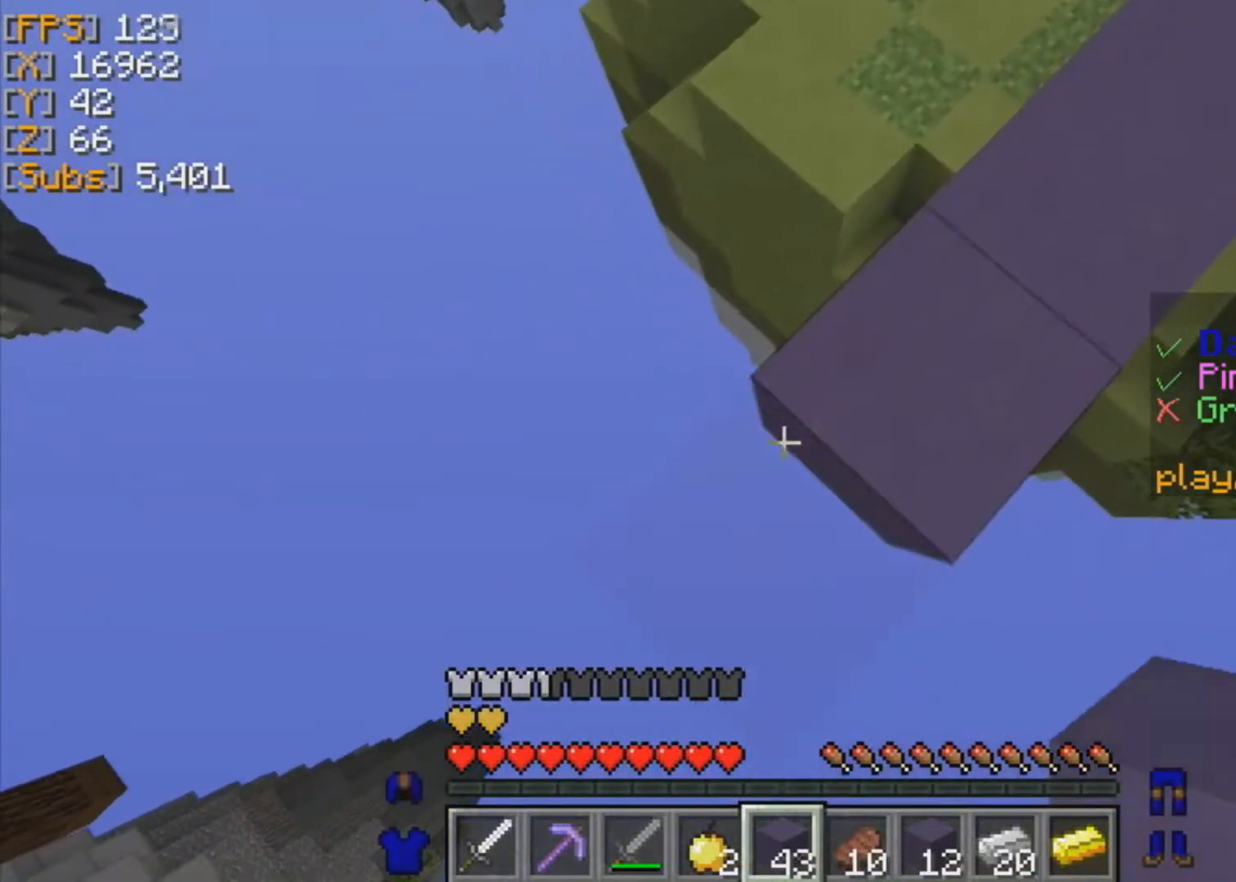
{"keys": ["a", "s"], "mouse": ["right"], "events": []}
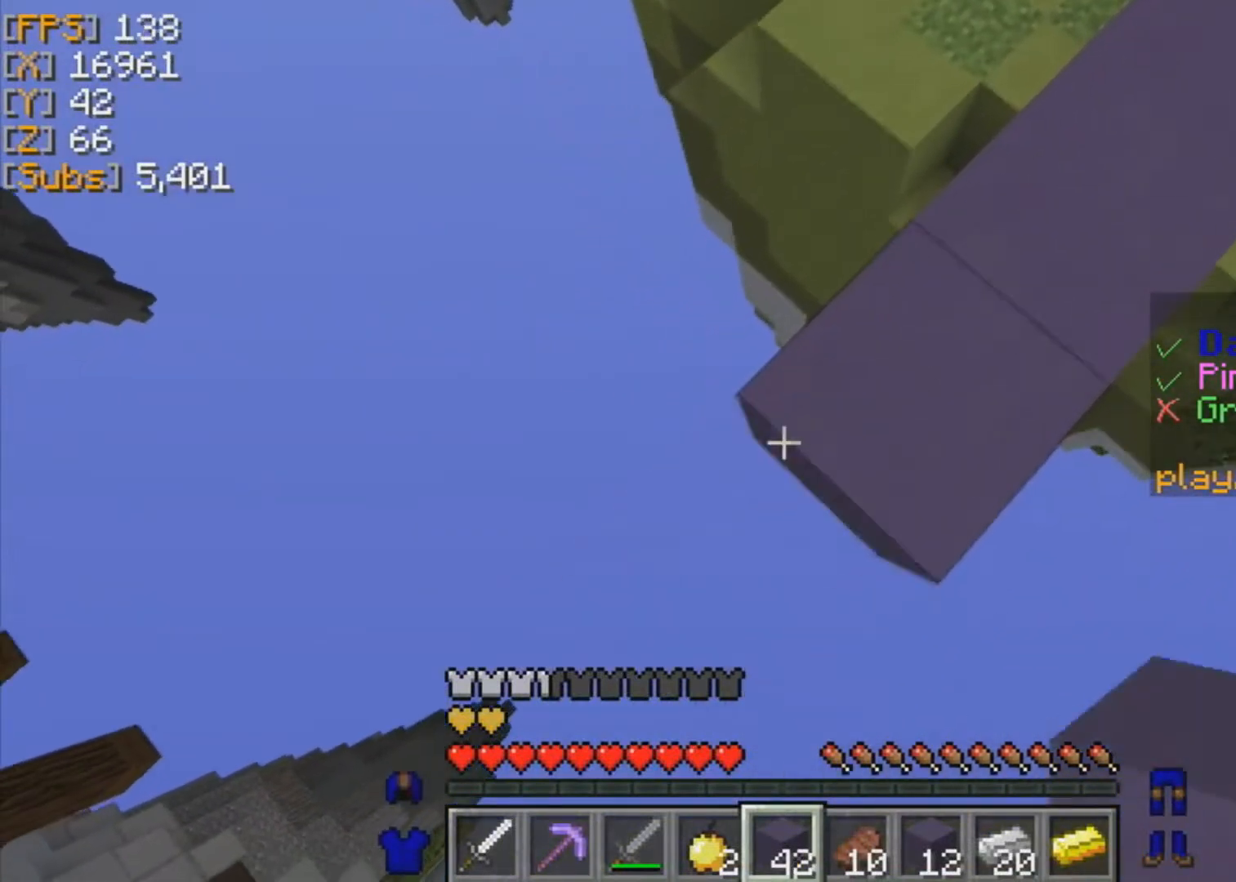
{"keys": ["a", "s"], "mouse": ["right"], "events": []}
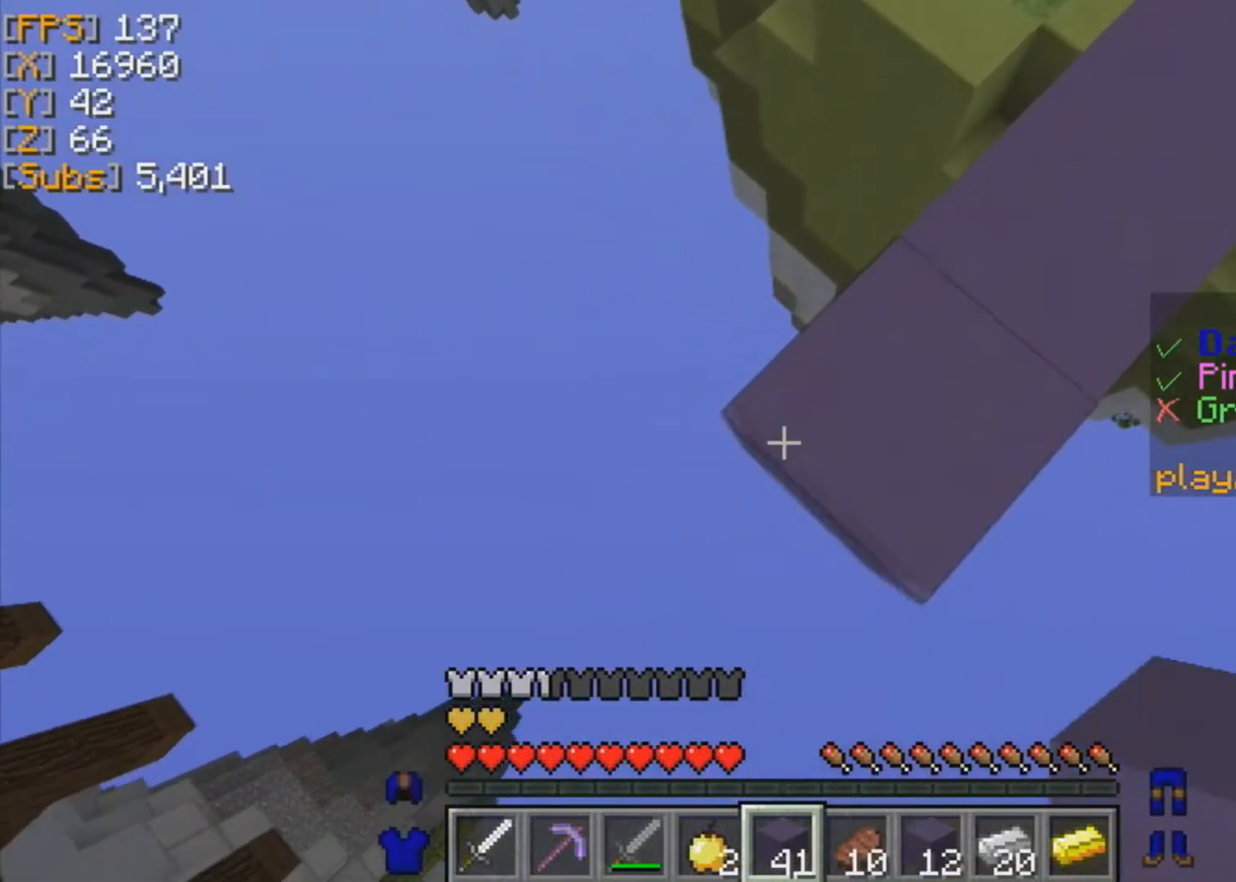
{"keys": ["a", "s"], "mouse": ["right"], "events": []}
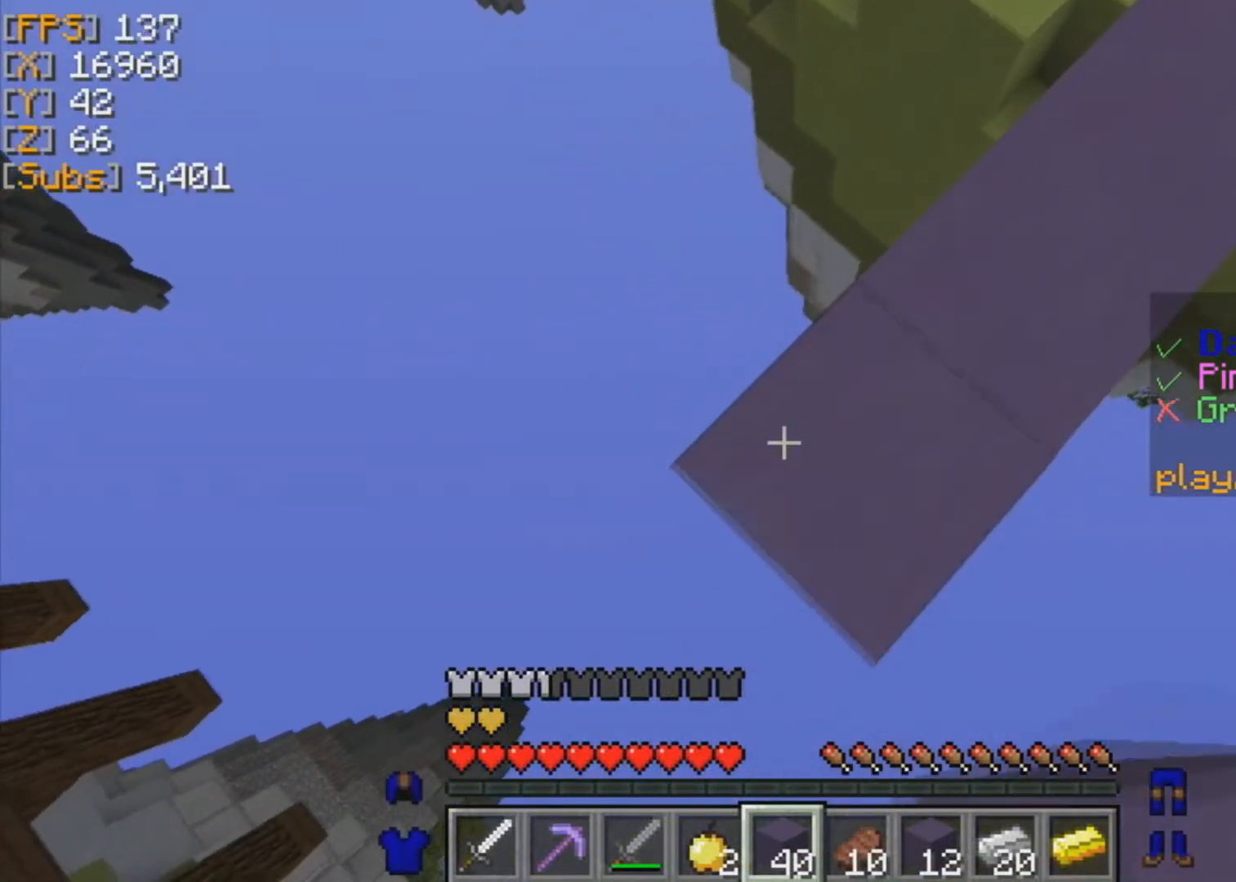
{"keys": ["a", "s"], "mouse": ["right"], "events": [[42, "mouse_right", "up"], [84, "mouse_right", "down"]]}
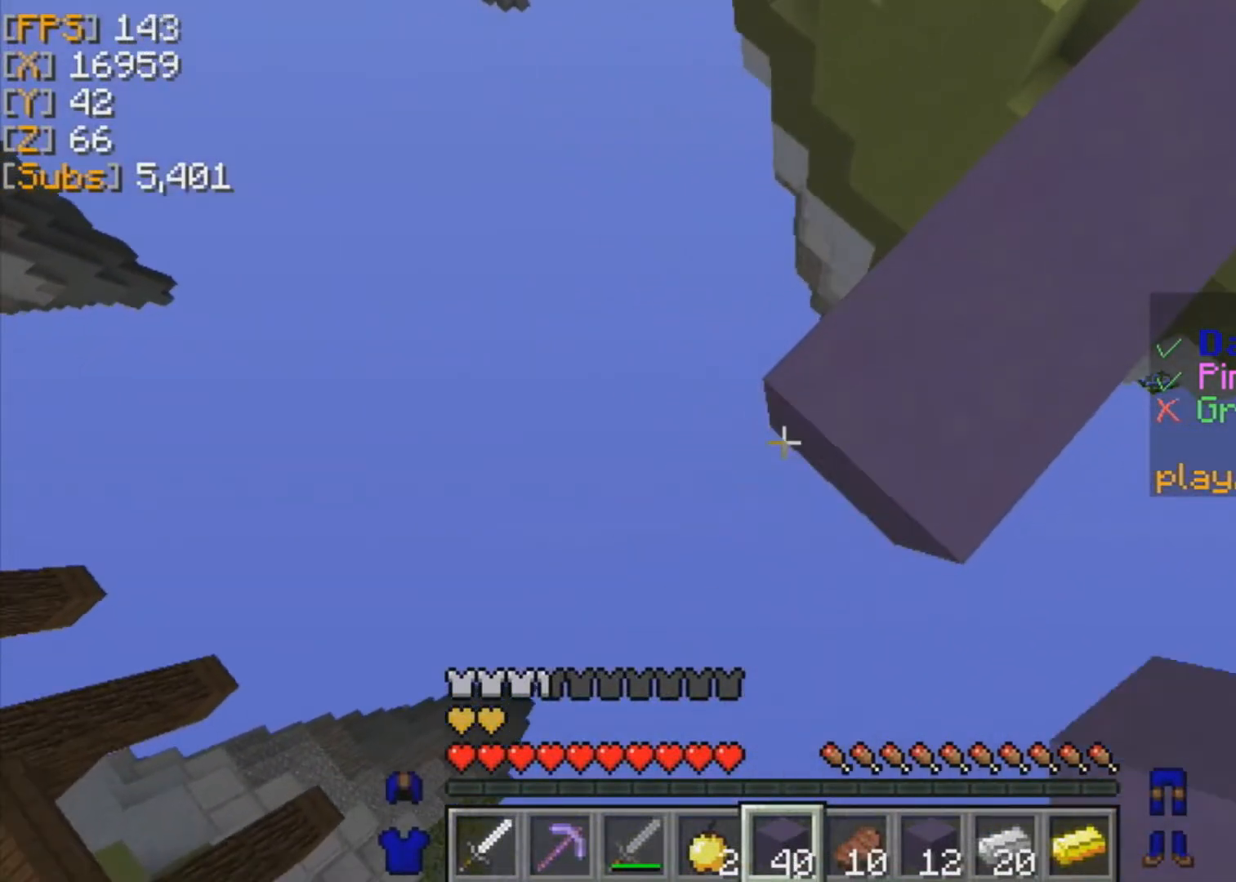
{"keys": ["a", "s"], "mouse": ["right"], "events": []}
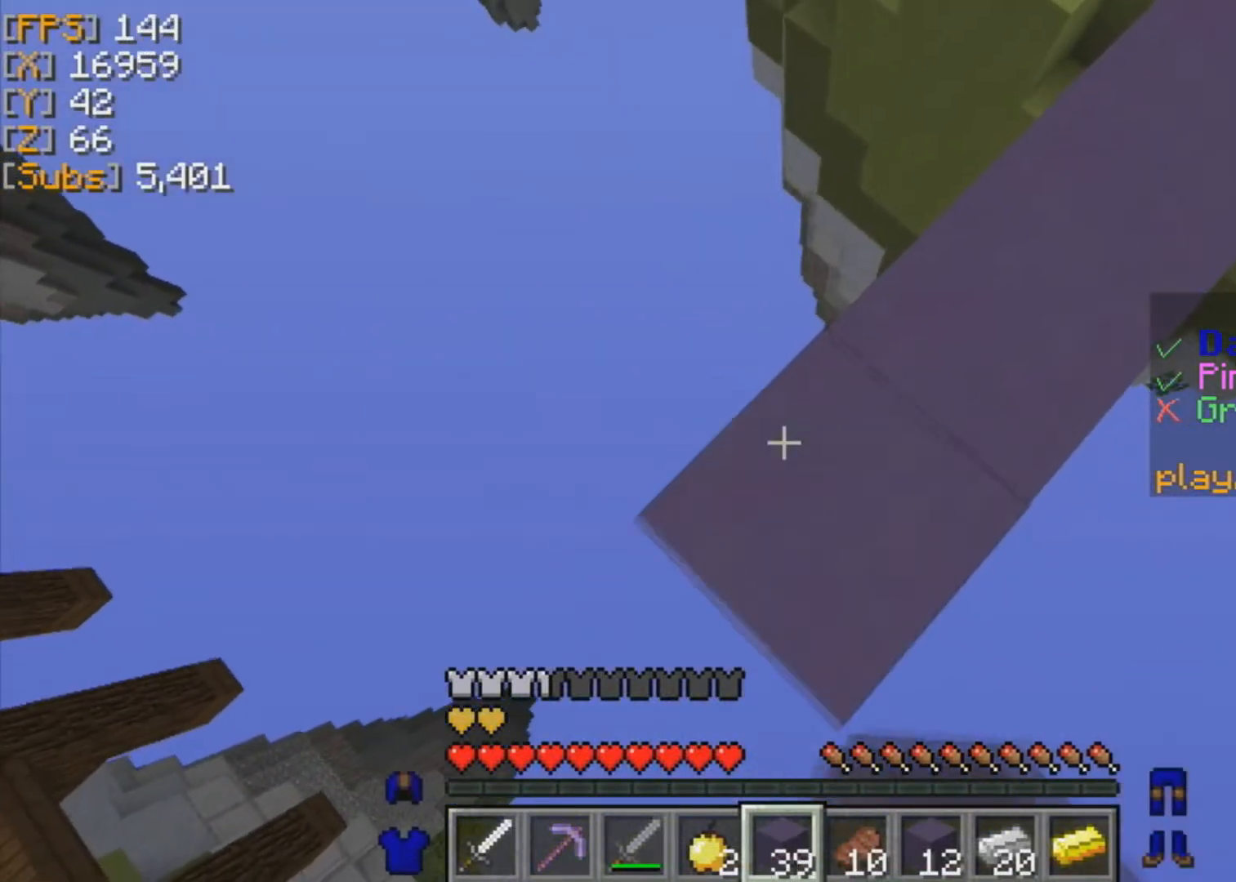
{"keys": ["a", "s"], "mouse": ["right"], "events": []}
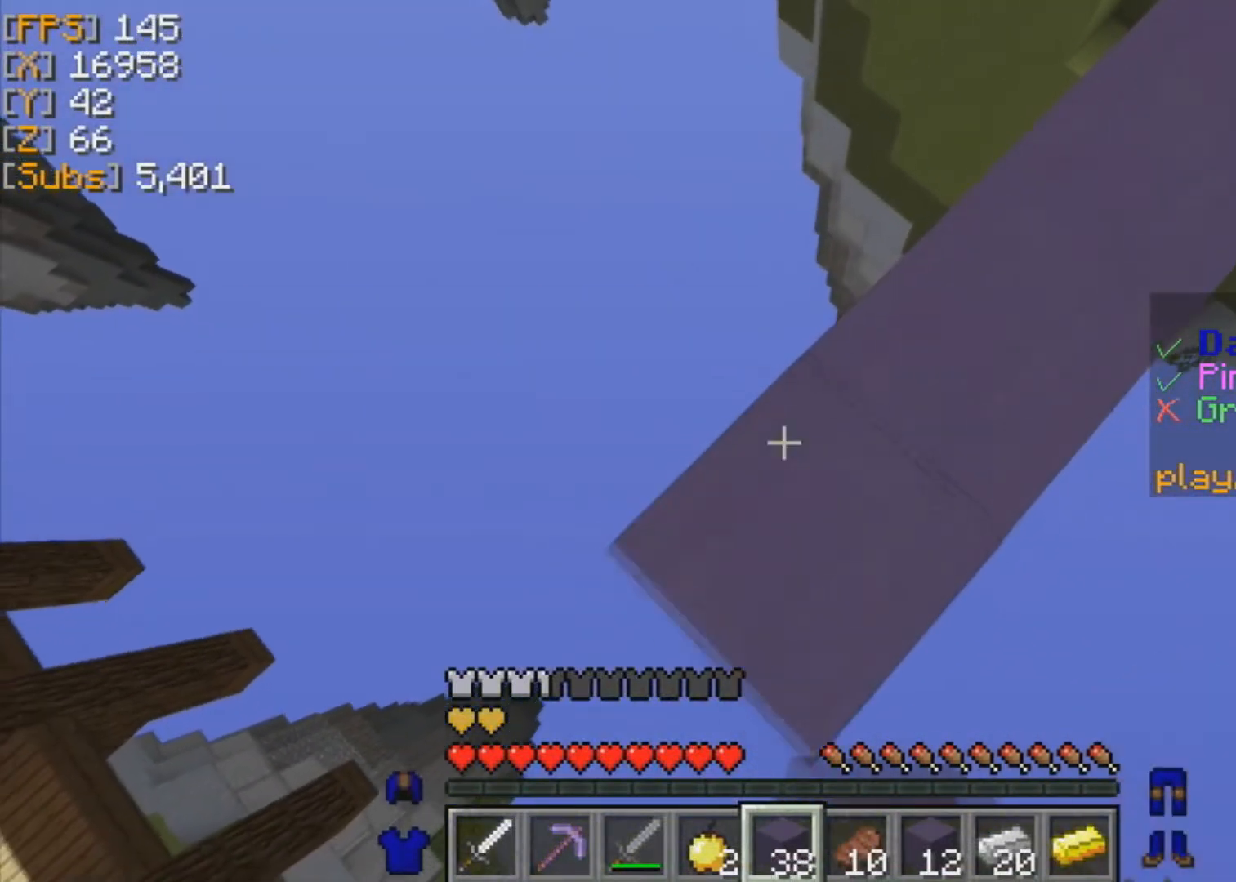
{"keys": ["a", "s"], "mouse": ["right"], "events": []}
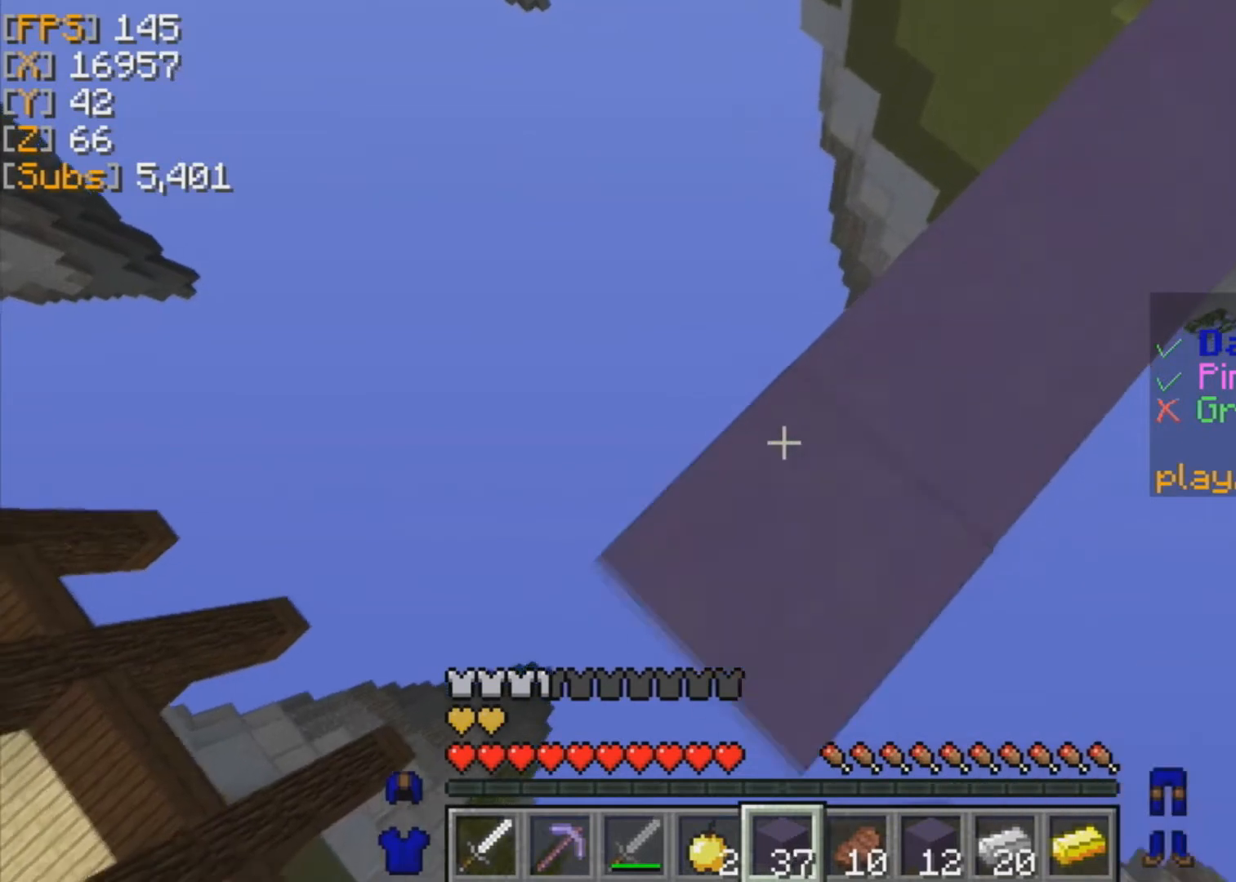
{"keys": ["a", "s"], "mouse": ["right"], "events": []}
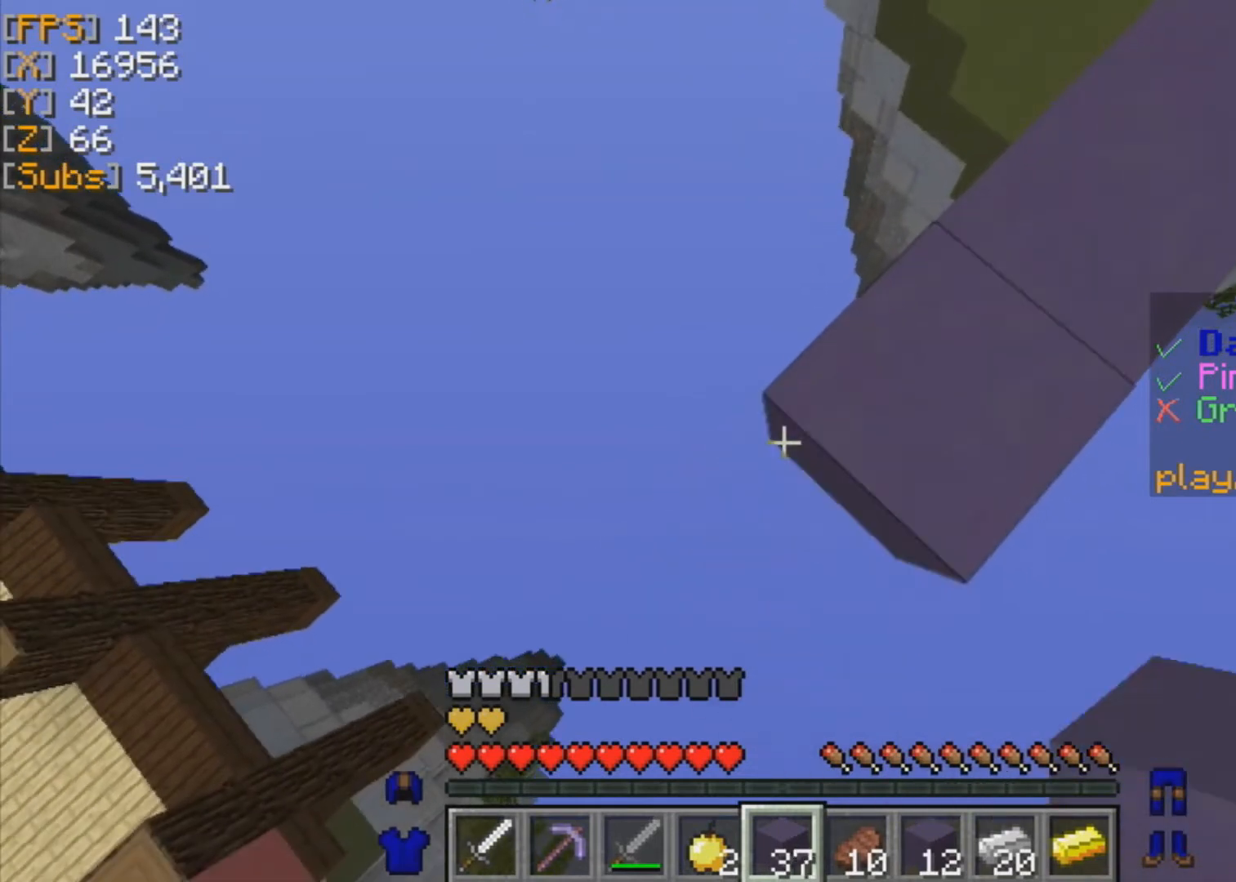
{"keys": ["a", "s"], "mouse": ["right"], "events": []}
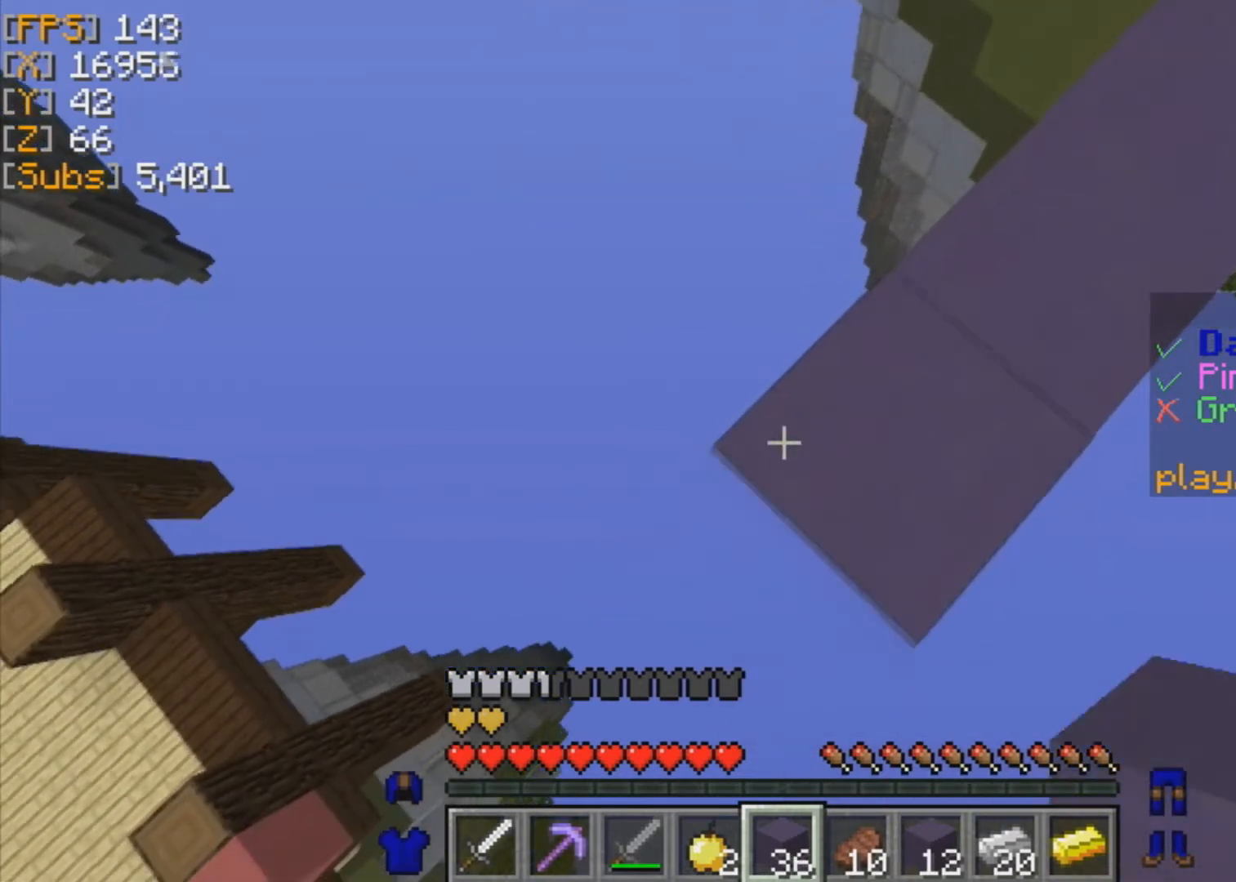
{"keys": ["a", "s"], "mouse": ["right"], "events": []}
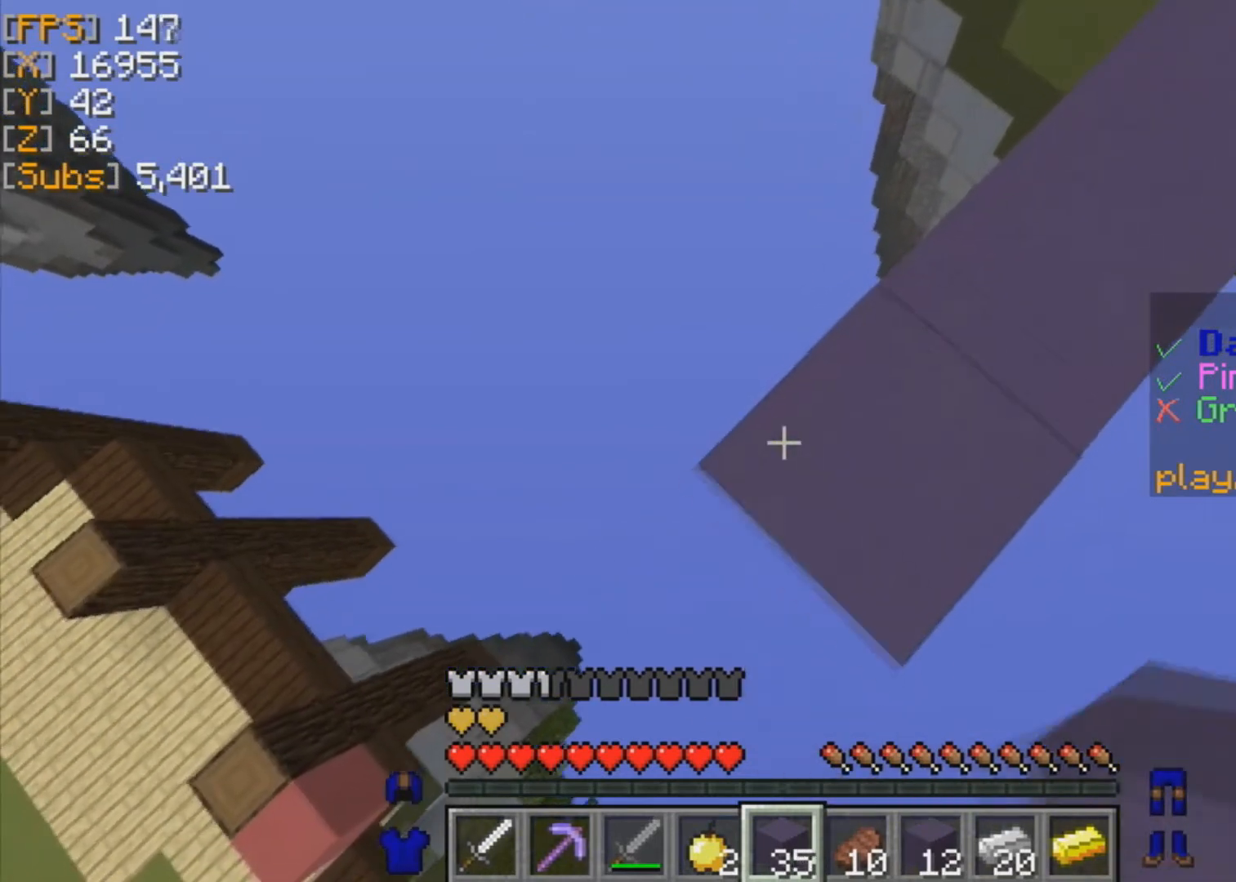
{"keys": ["a", "s"], "mouse": ["right"], "events": []}
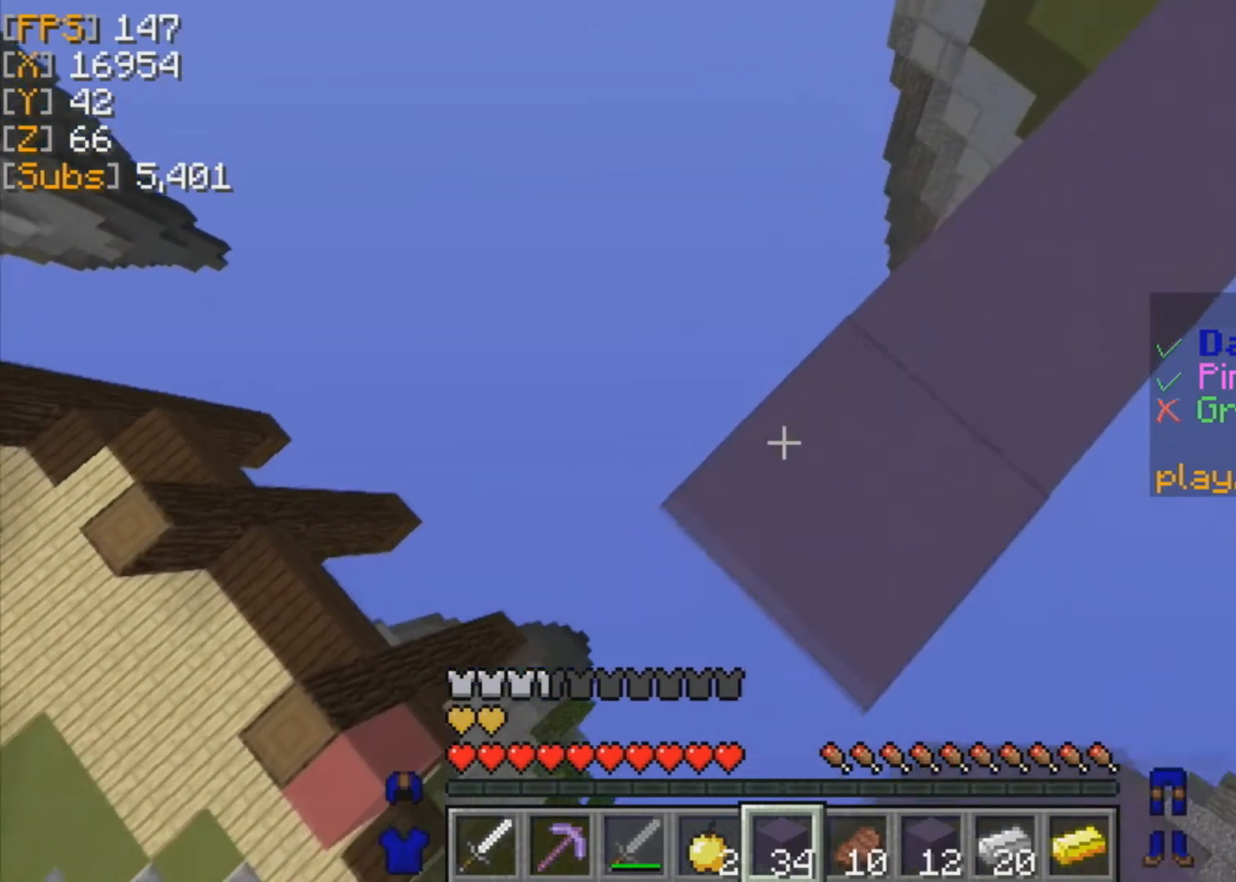
{"keys": ["a", "s"], "mouse": ["right"], "events": []}
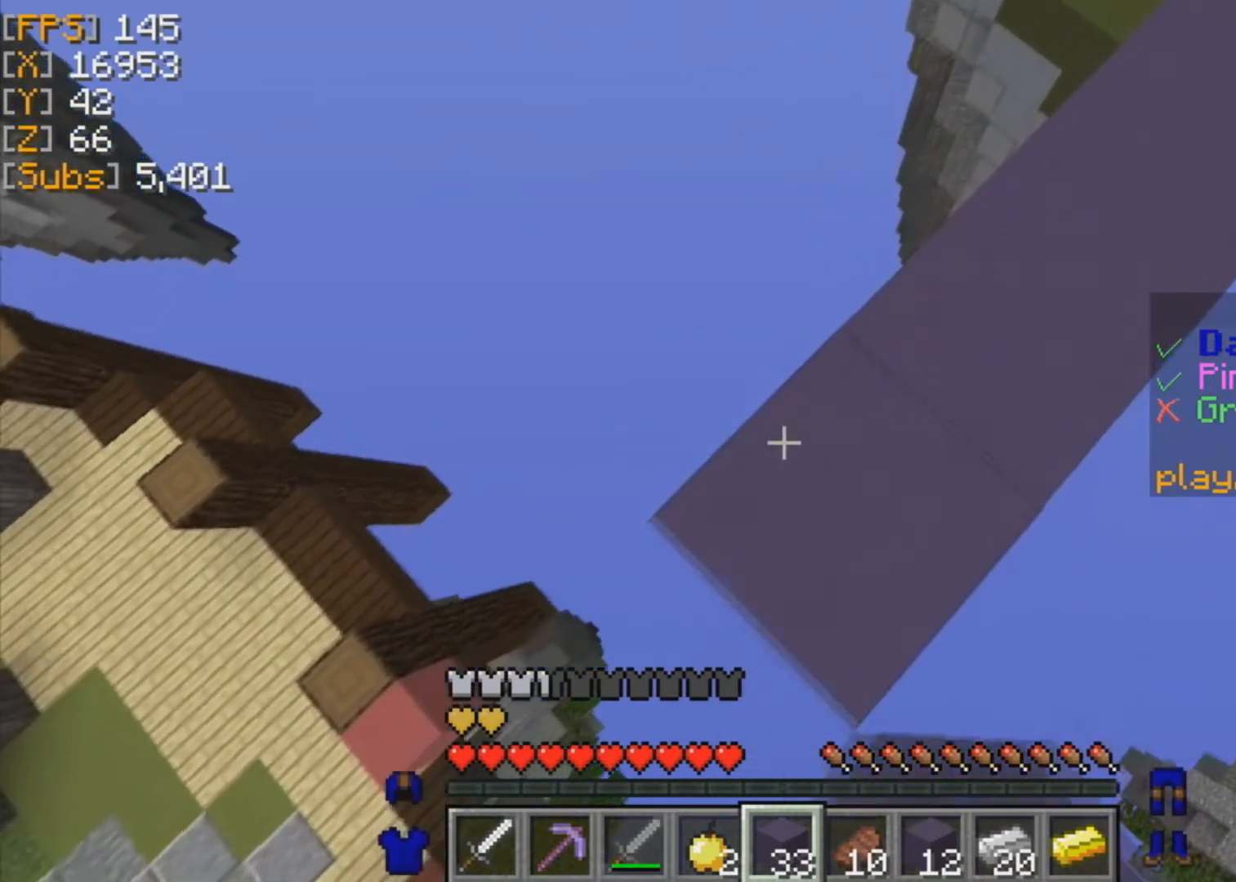
{"keys": ["a", "s"], "mouse": ["right"], "events": []}
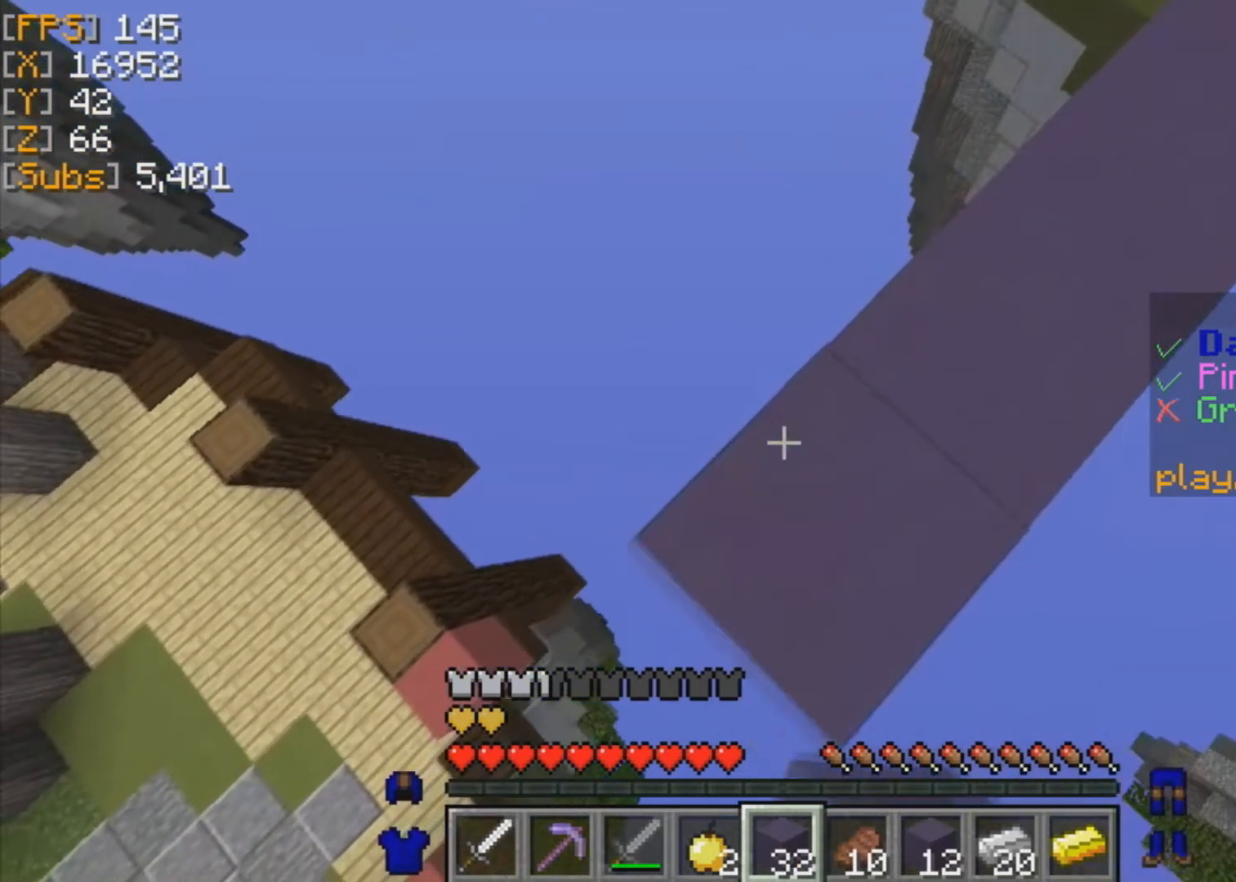
{"keys": ["a", "s"], "mouse": ["right"], "events": []}
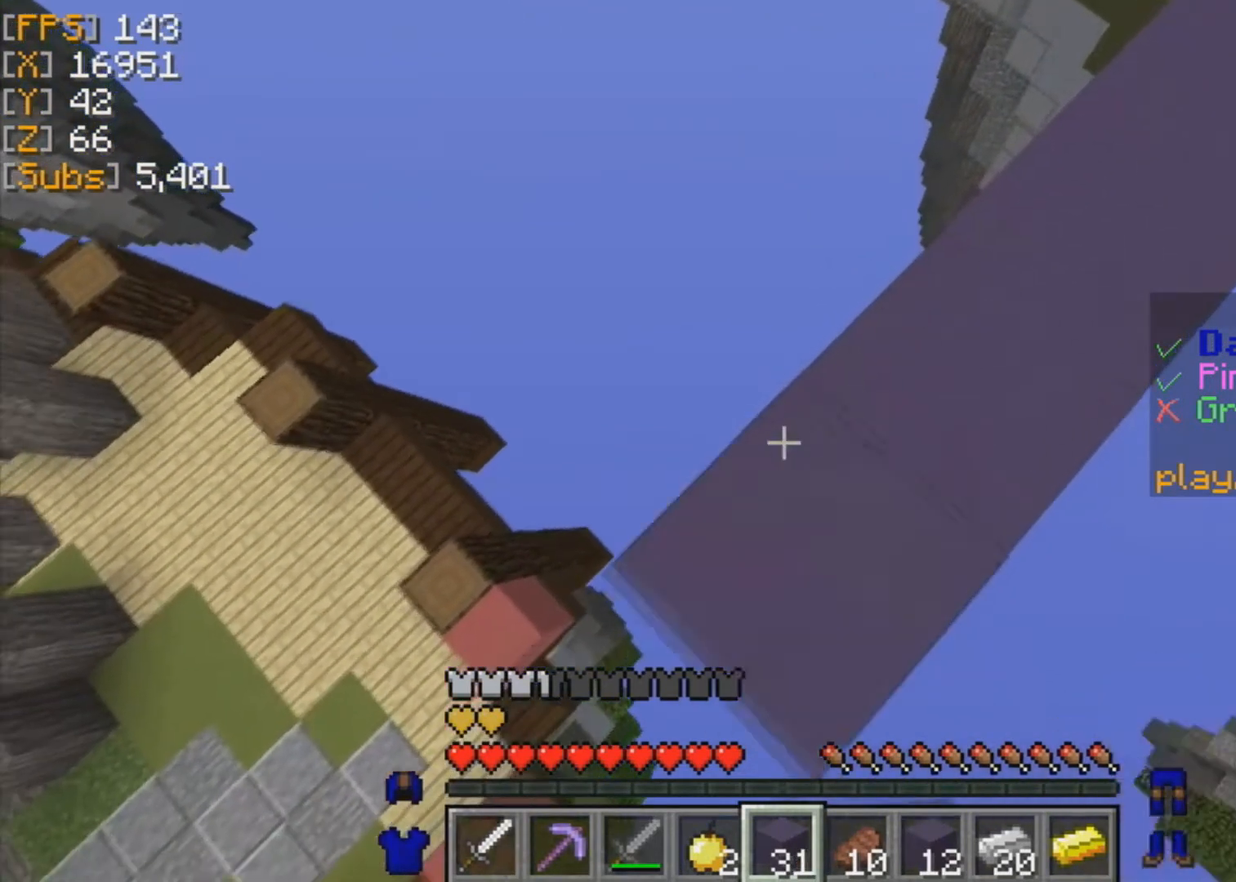
{"keys": ["a", "s"], "mouse": ["right"], "events": [[42, "mouse_right", "up"], [125, "mouse_right", "down"]]}
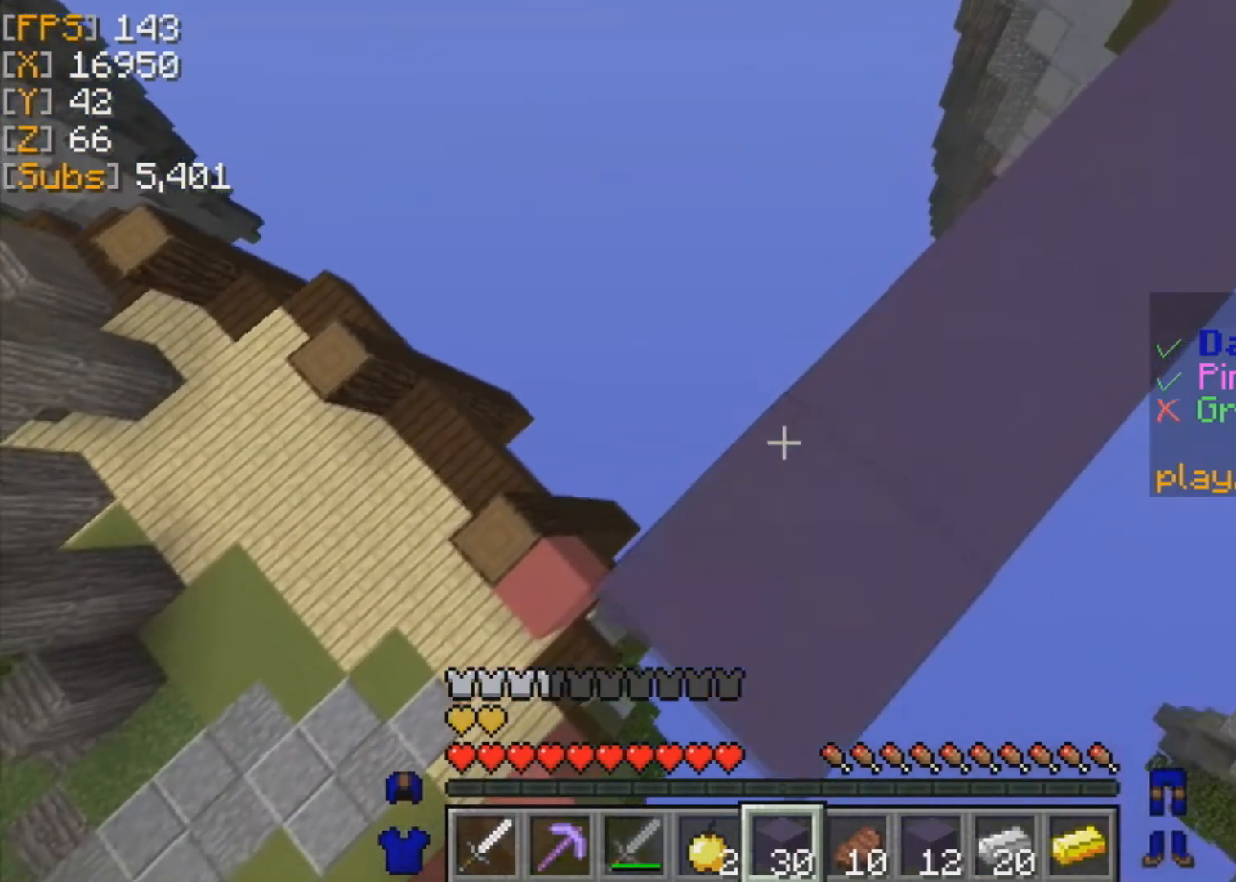
{"keys": ["a", "s"], "mouse": [], "events": [[292, "mouse_right", "up"], [376, "mouse_right", "down"], [459, "mouse_right", "up"]]}
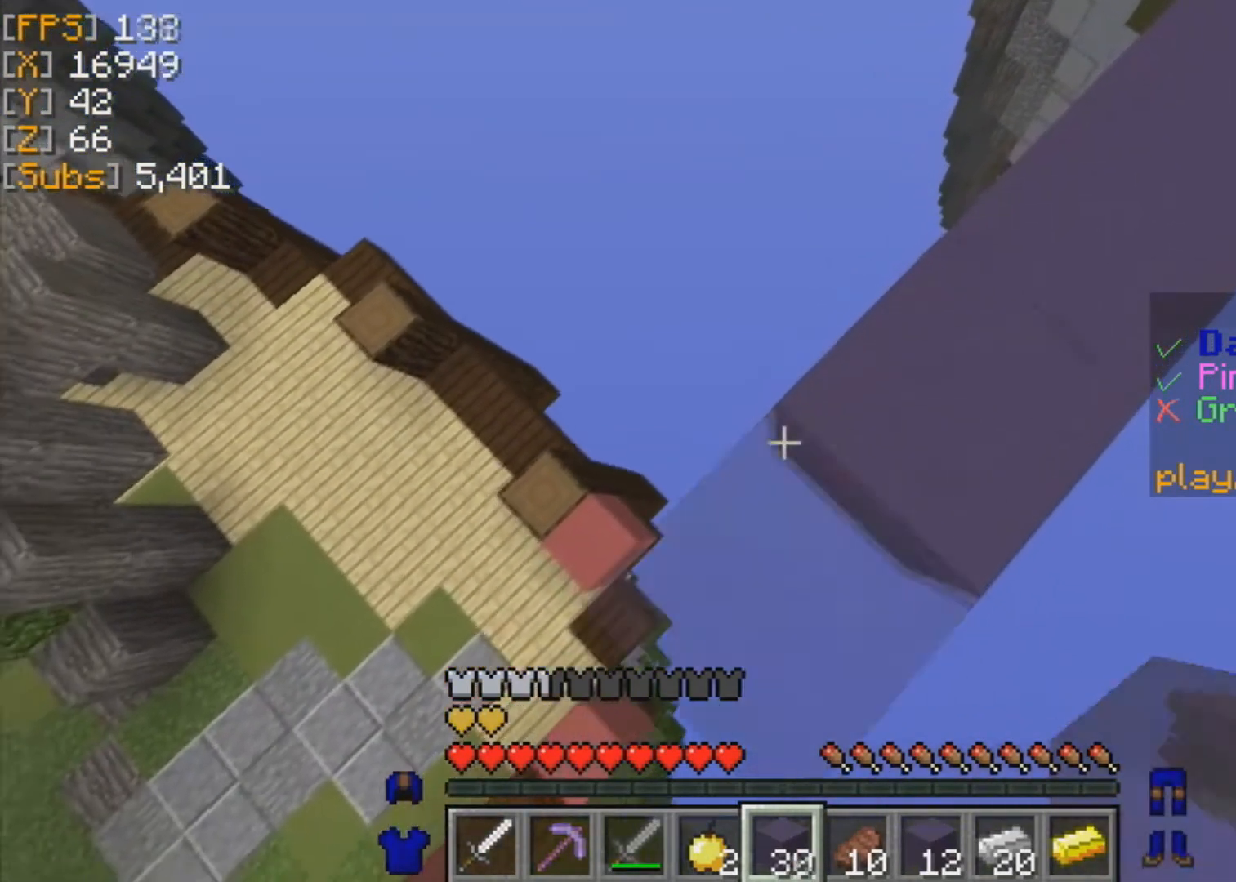
{"keys": ["s"], "mouse": [], "events": [[42, "mouse_right", "down"], [334, "mouse_right", "up"], [500, "a", "up"]]}
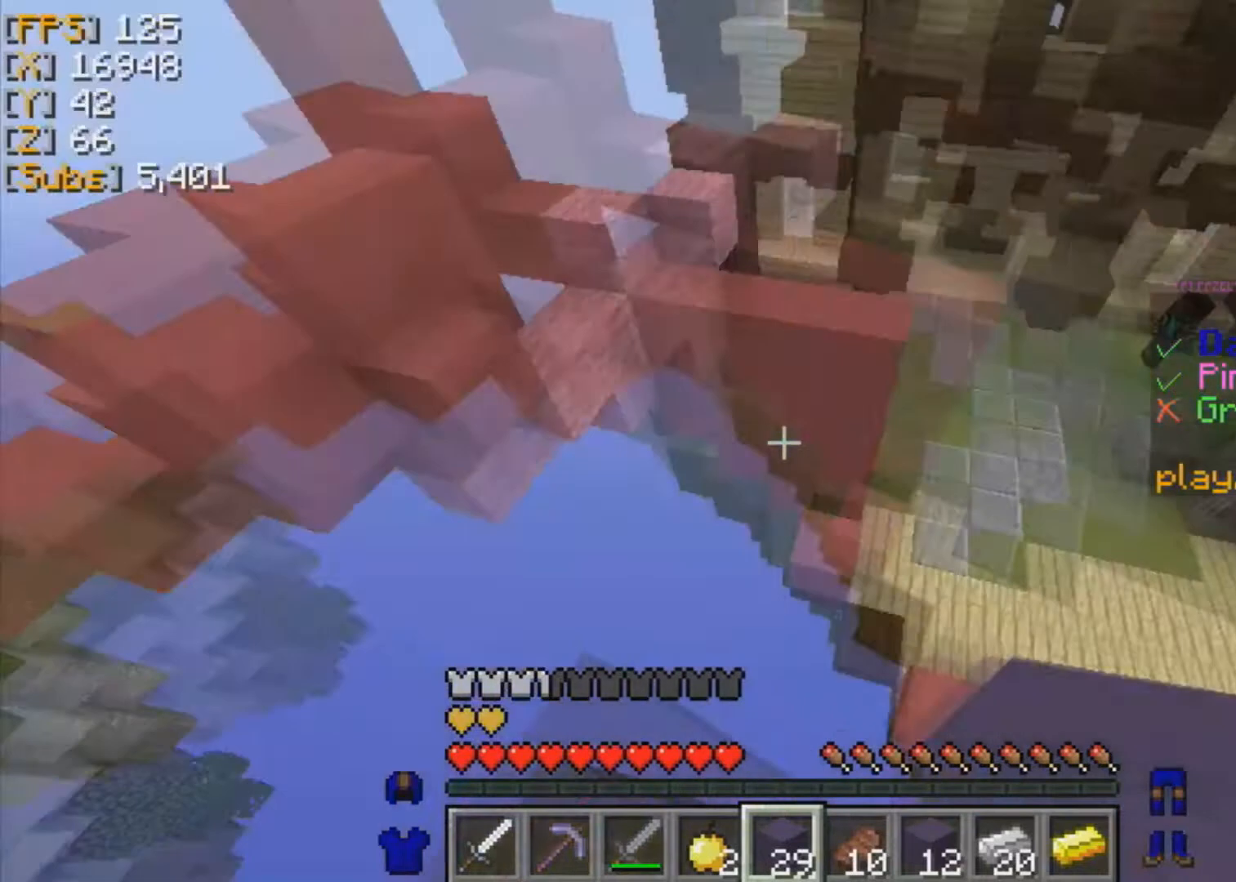
{"keys": [], "mouse": [], "events": [[42, "s", "up"]]}
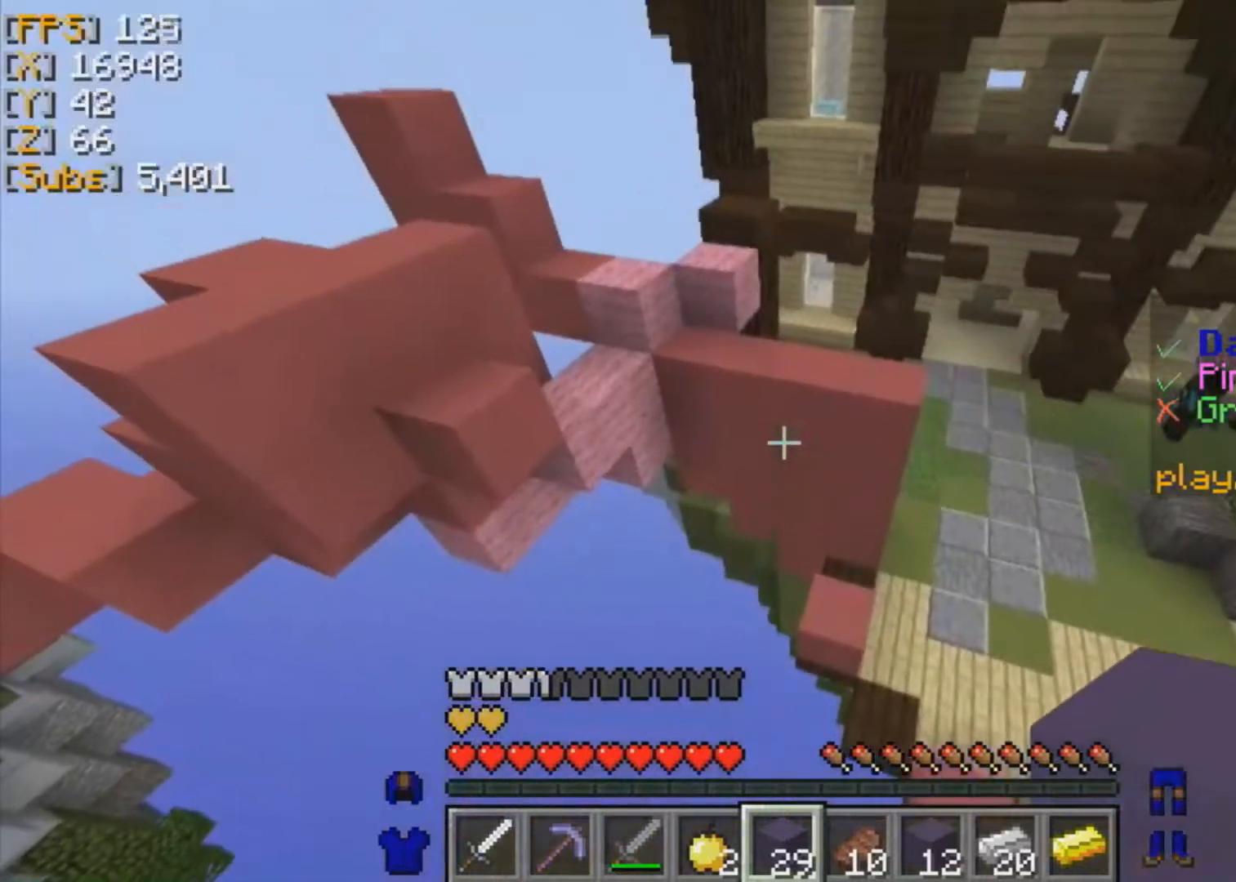
{"keys": [], "mouse": [], "events": []}
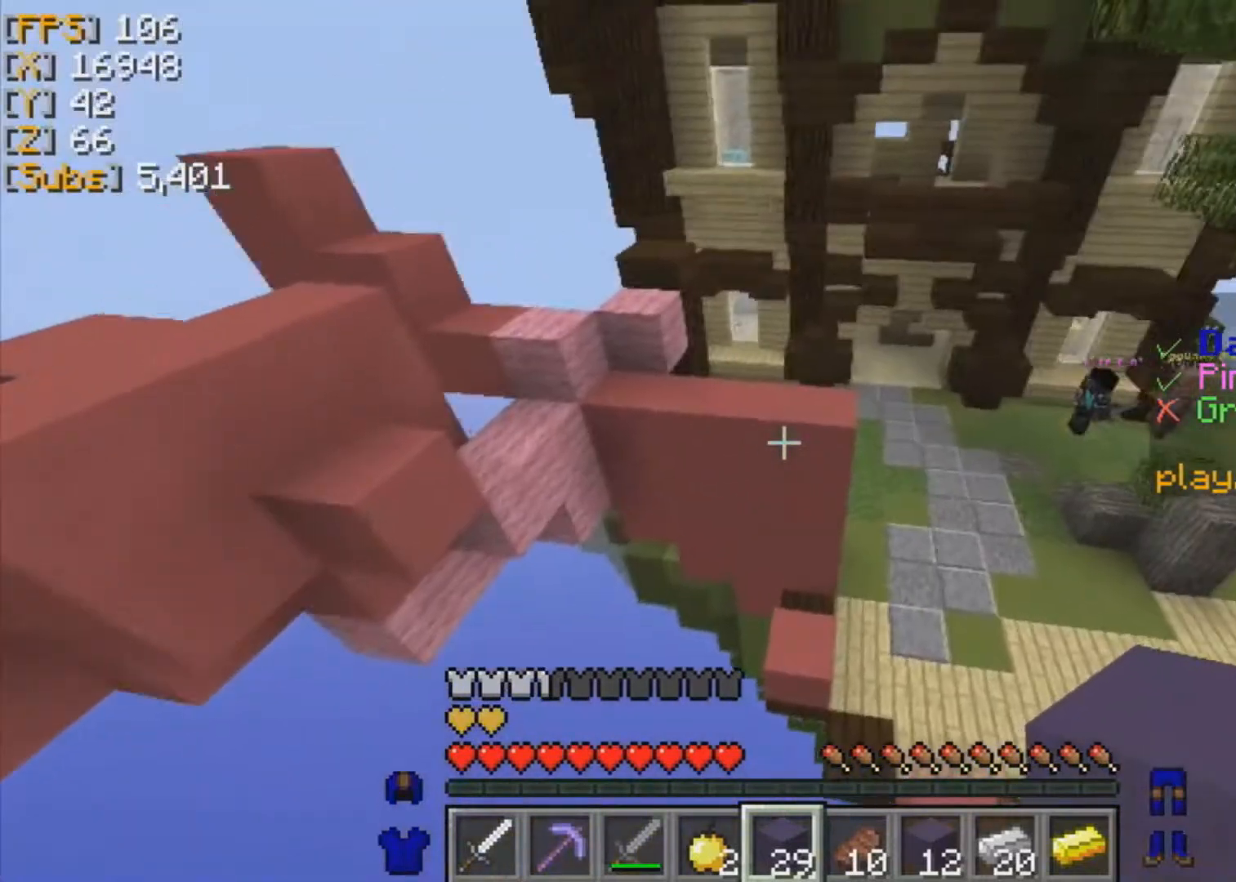
{"keys": ["s"], "mouse": [], "events": [[251, "s", "down"]]}
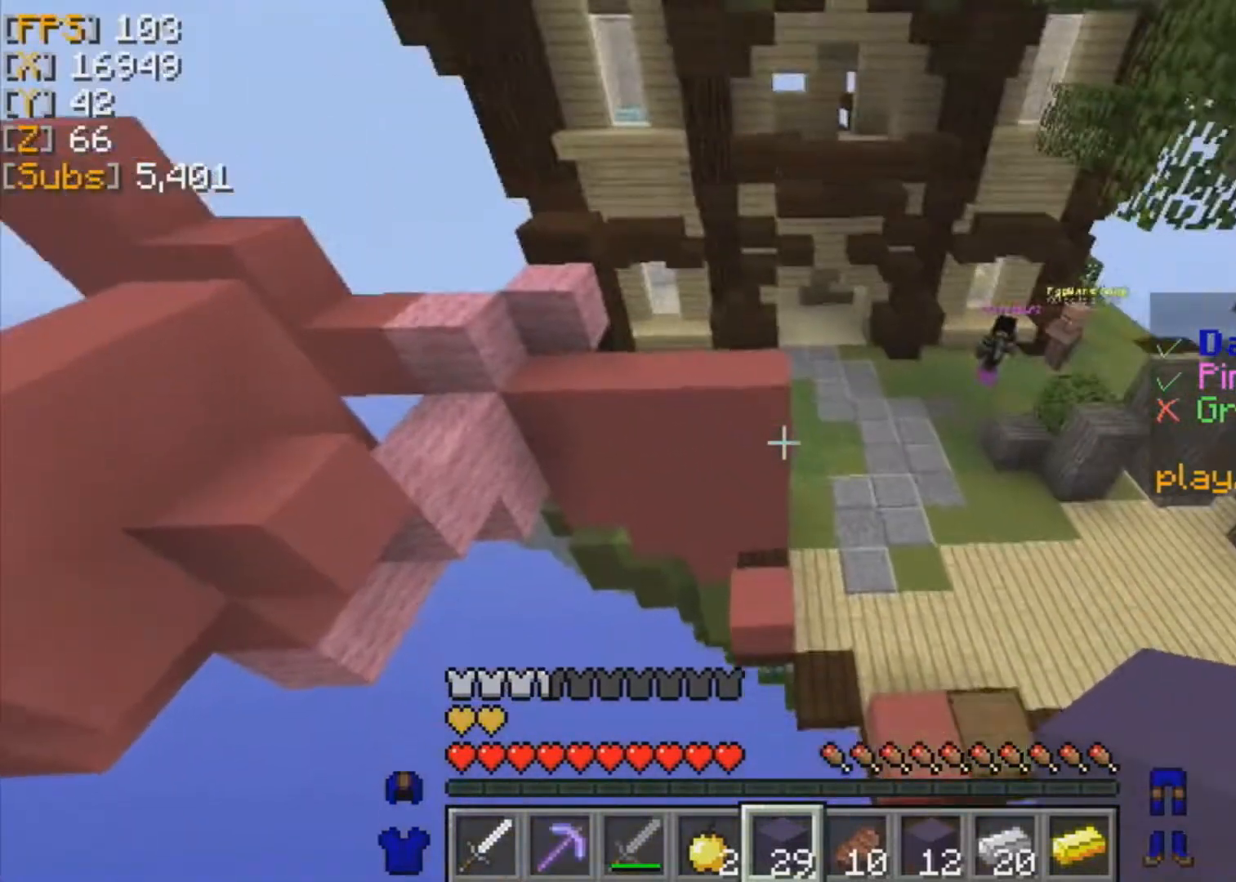
{"keys": [], "mouse": [], "events": [[500, "s", "up"]]}
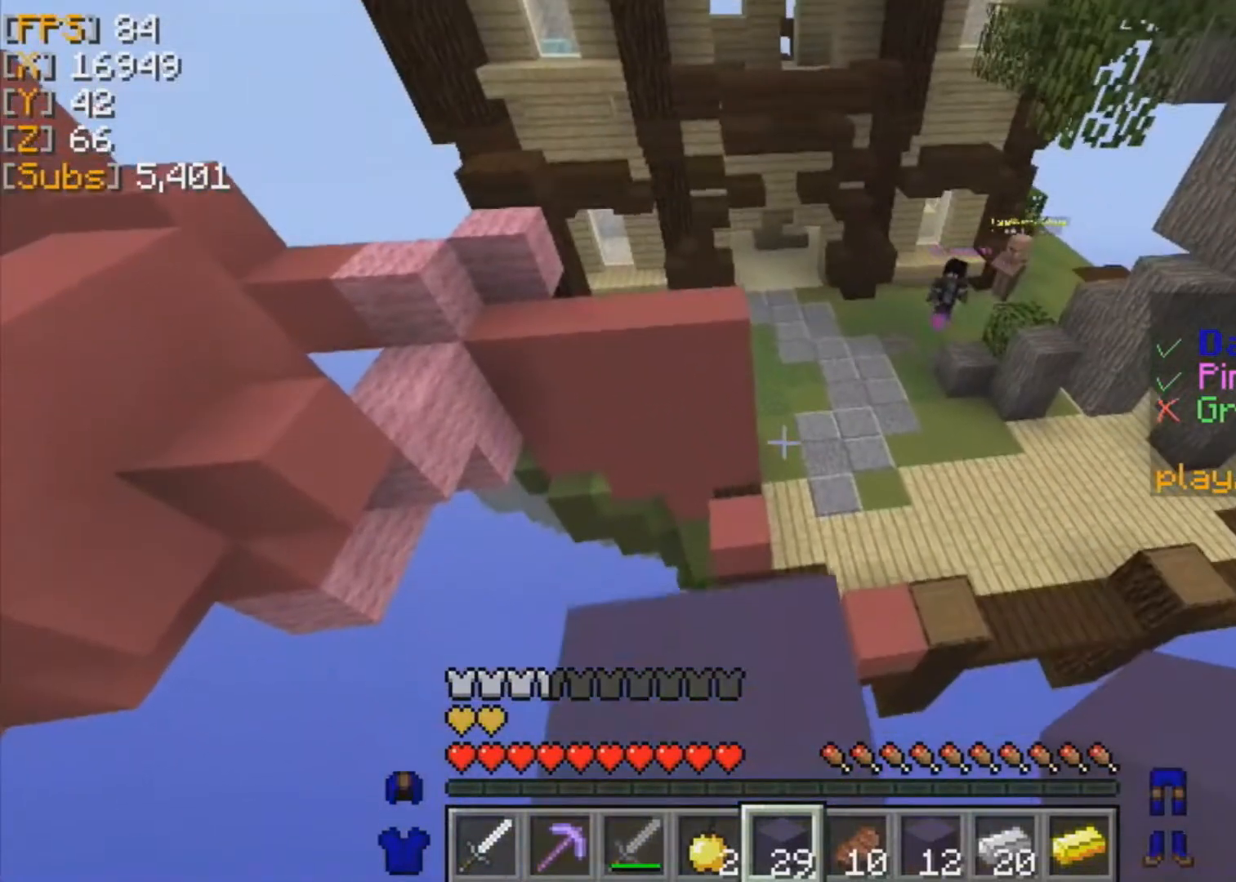
{"keys": ["w"], "mouse": [], "events": [[334, "w", "down"]]}
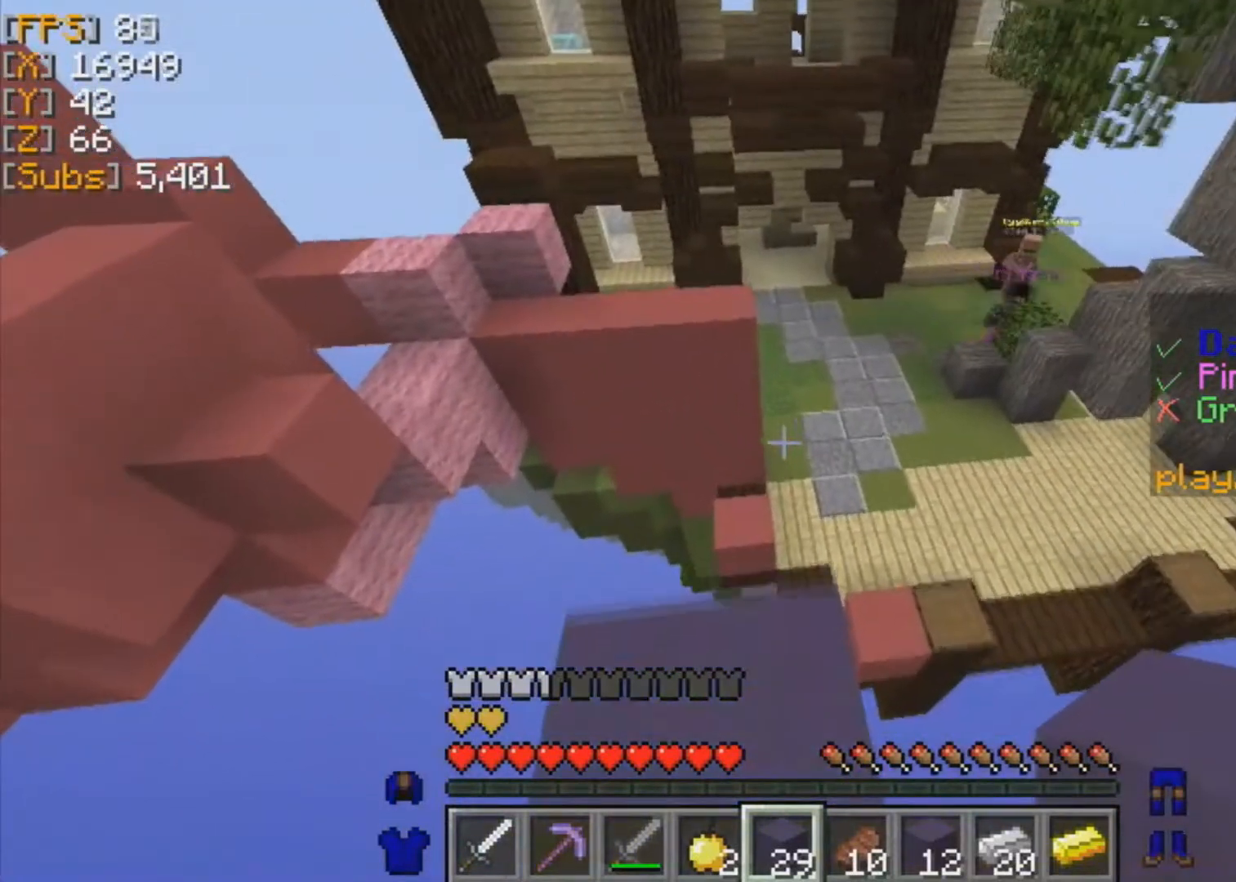
{"keys": ["a", "s"], "mouse": [], "events": [[334, "w", "up"], [459, "a", "down"], [459, "s", "down"]]}
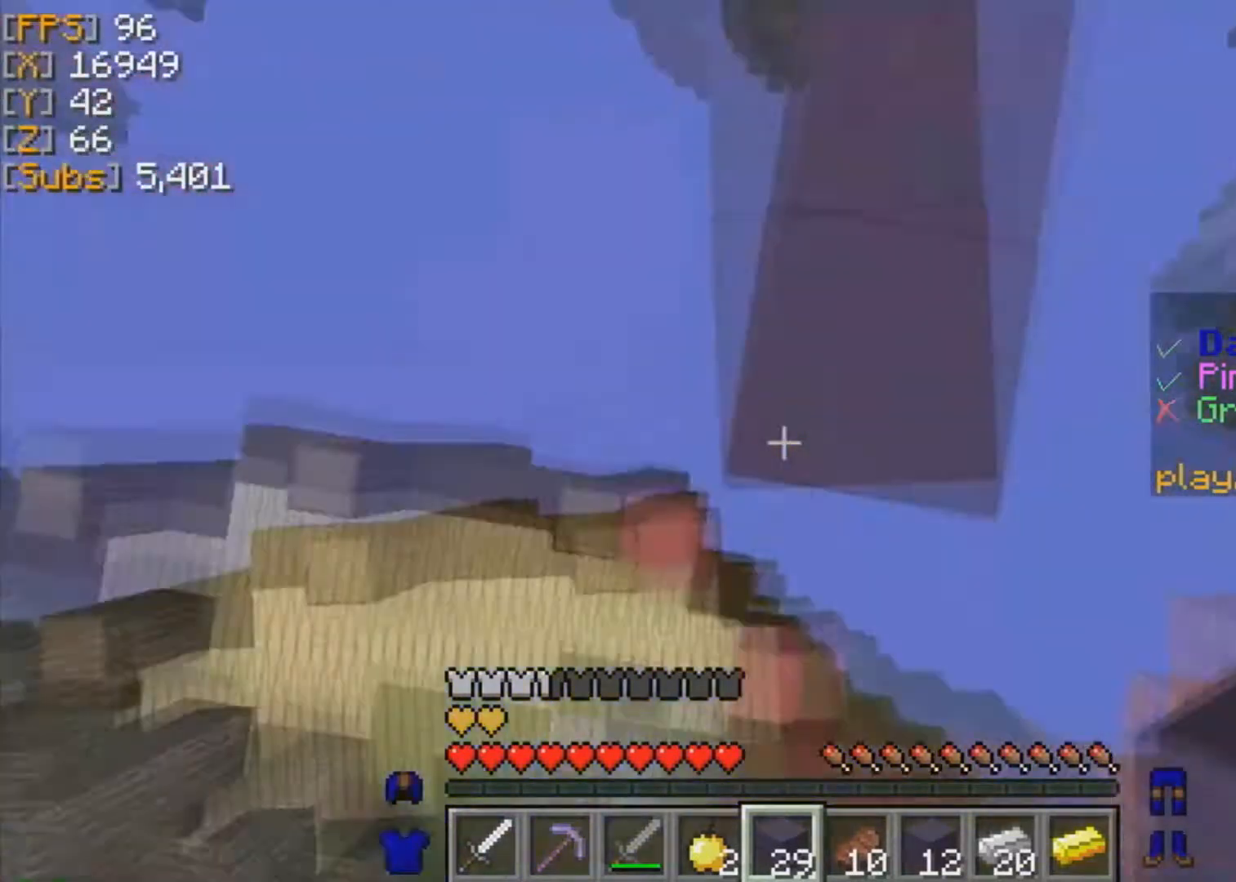
{"keys": ["s"], "mouse": [], "events": [[251, "mouse_right", "down"], [376, "mouse_right", "up"], [501, "a", "up"]]}
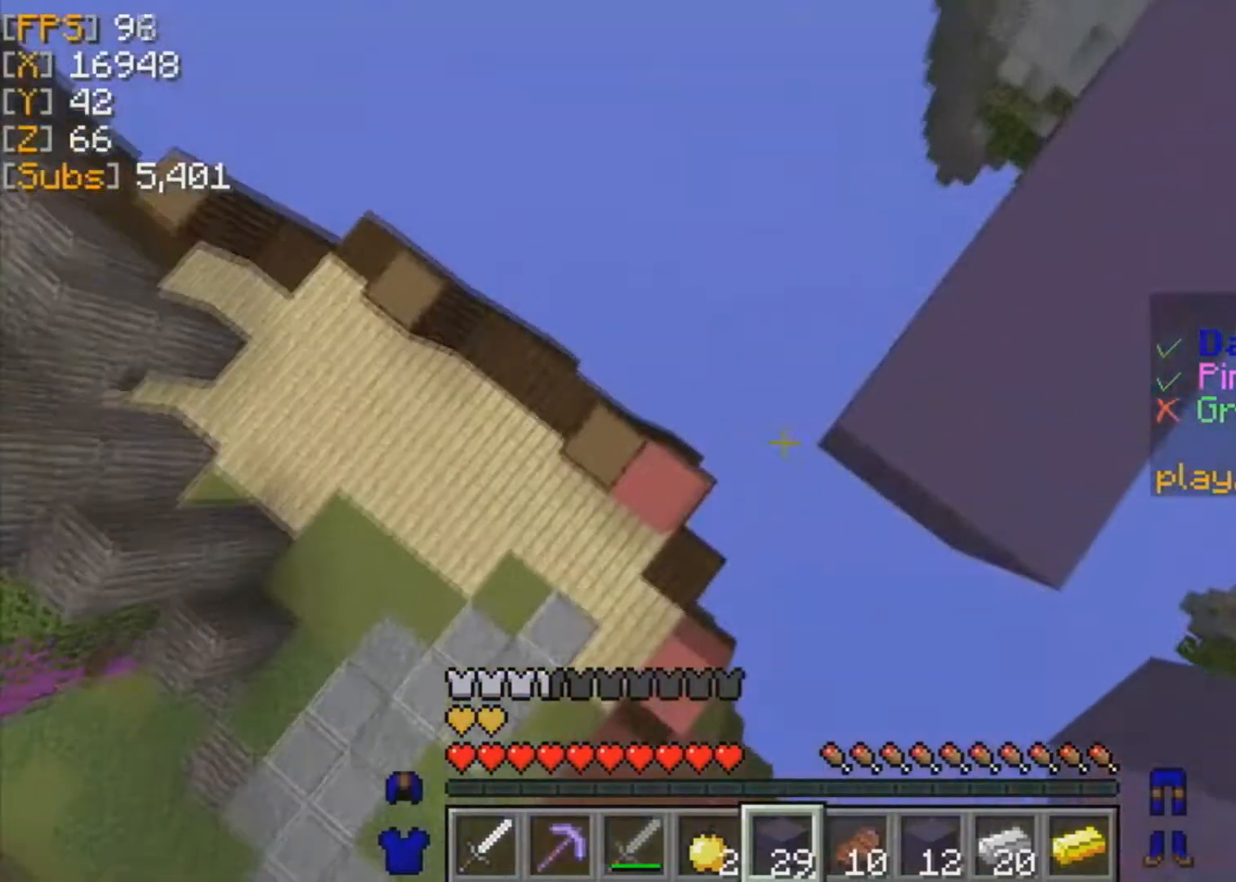
{"keys": ["a", "s"], "mouse": ["right"], "events": [[125, "mouse_right", "down"], [292, "a", "down"]]}
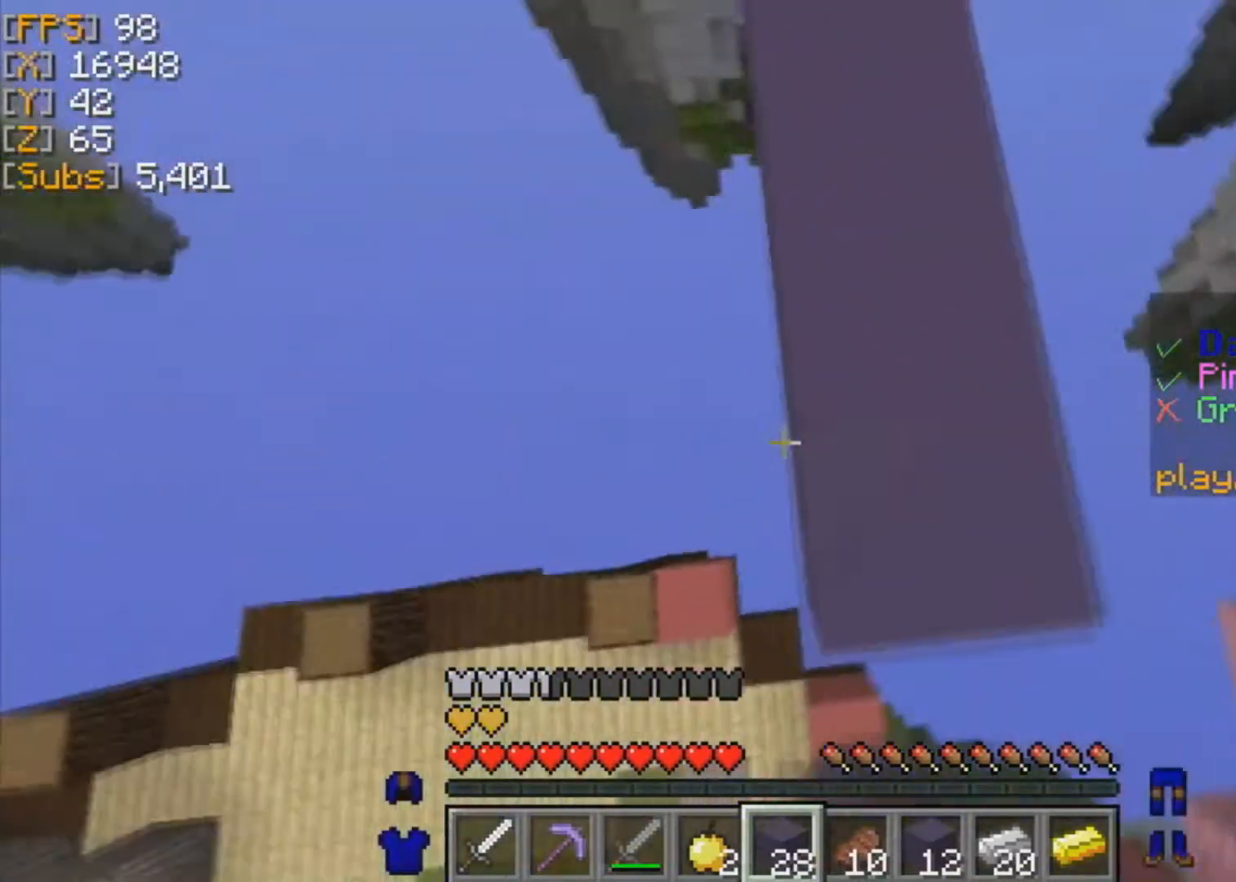
{"keys": ["a", "w"], "mouse": [], "events": [[167, "mouse_right", "up"], [167, "s", "up"], [251, "w", "down"]]}
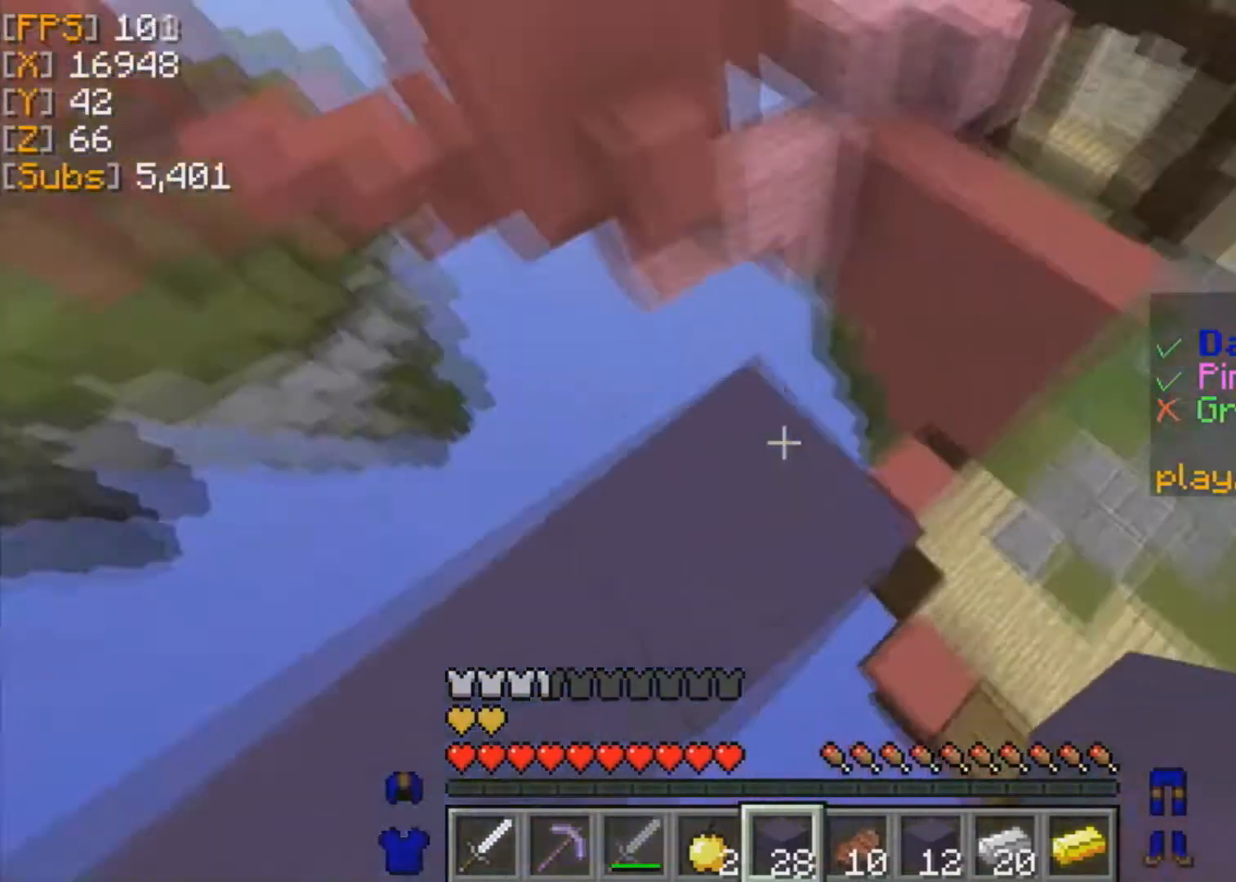
{"keys": [], "mouse": [], "events": [[125, "w", "up"], [250, "a", "up"]]}
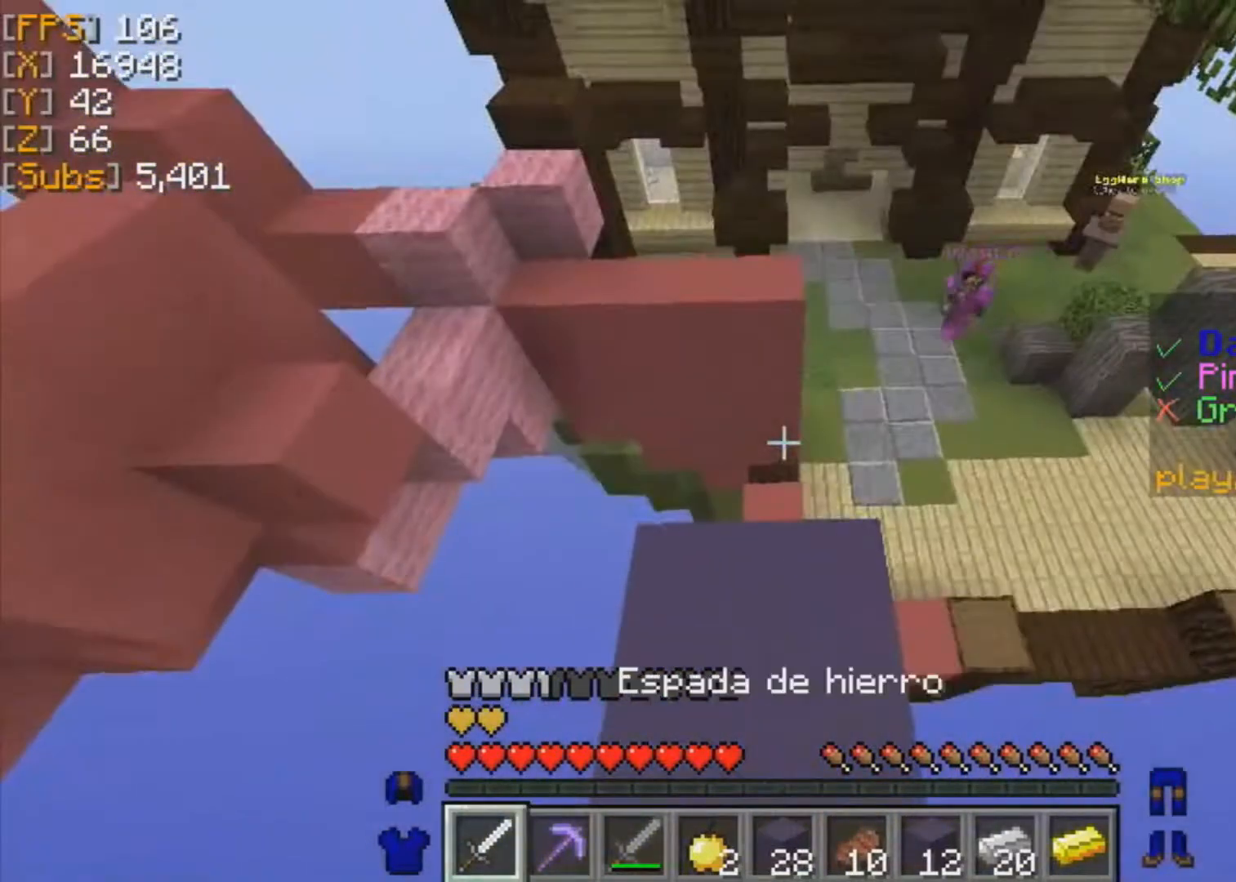
{"keys": [], "mouse": [], "events": []}